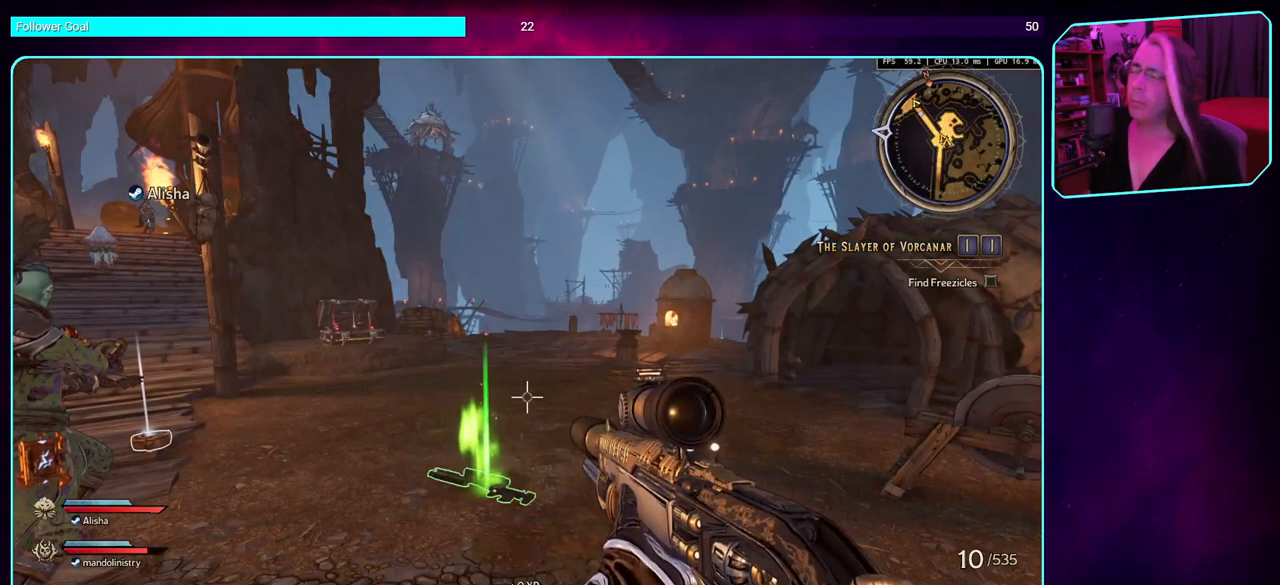
Gameplay with keyboard and mouse; each line is a JSON object with the keys and mouse buttons held at the frame after it. "events" lists presses ("down") and releases ("up") of "a", "ctrl", "d", "e", "q", "s", "shift", "space", "w", "mouse_left", "mouse_wheel", "mouse_right" and "mouse_mb4" between this image and that frame as [ms after this image, input, new state], when the widget could be followed in between. "mouse_left", "mouse_wheel", "mouse_right", "mouse_mb4" = the "left", "wheel", "right", "mb4" buttons of the "mouse" list. No other keys are recorded. "wheel" means that the mouse wheel is clicked or scrolled. Mouse movement is not recorded. Not read: mouse_mb5.
{"keys": [], "mouse": [], "events": [[234, "w", "down"], [417, "w", "up"]]}
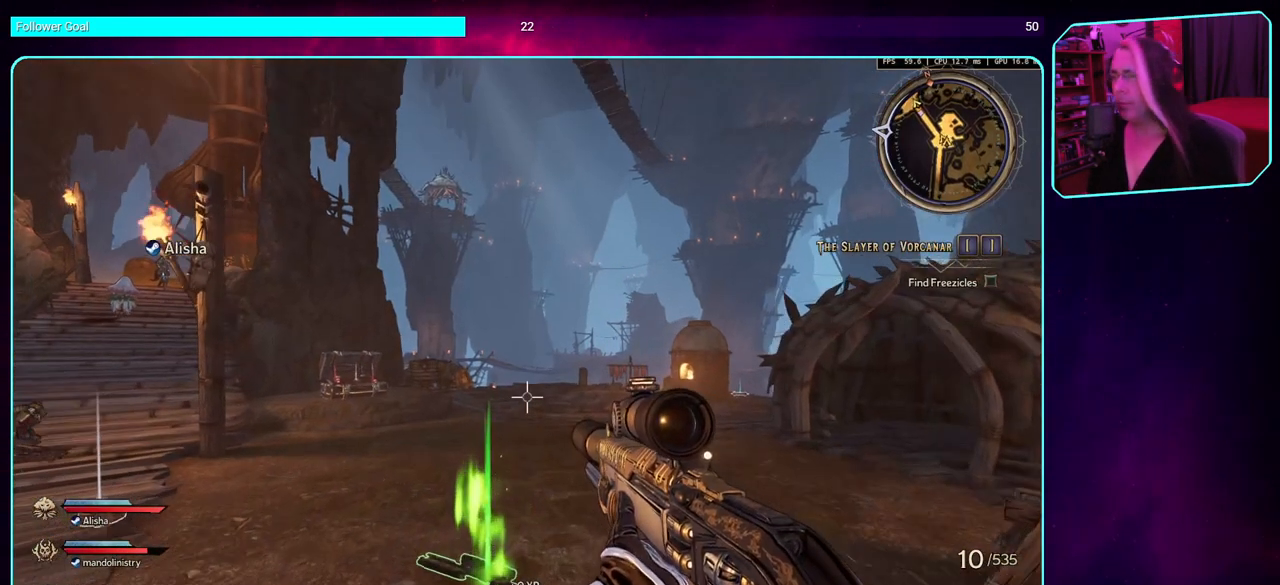
{"keys": [], "mouse": ["left"], "events": [[117, "mouse_left", "down"]]}
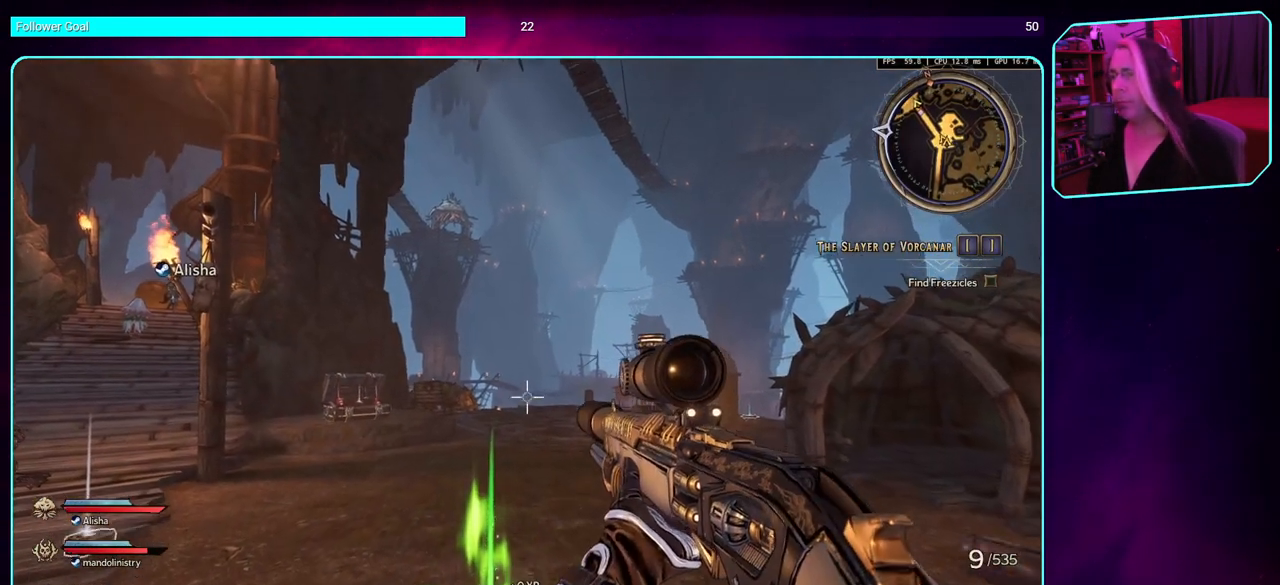
{"keys": [], "mouse": ["left"], "events": []}
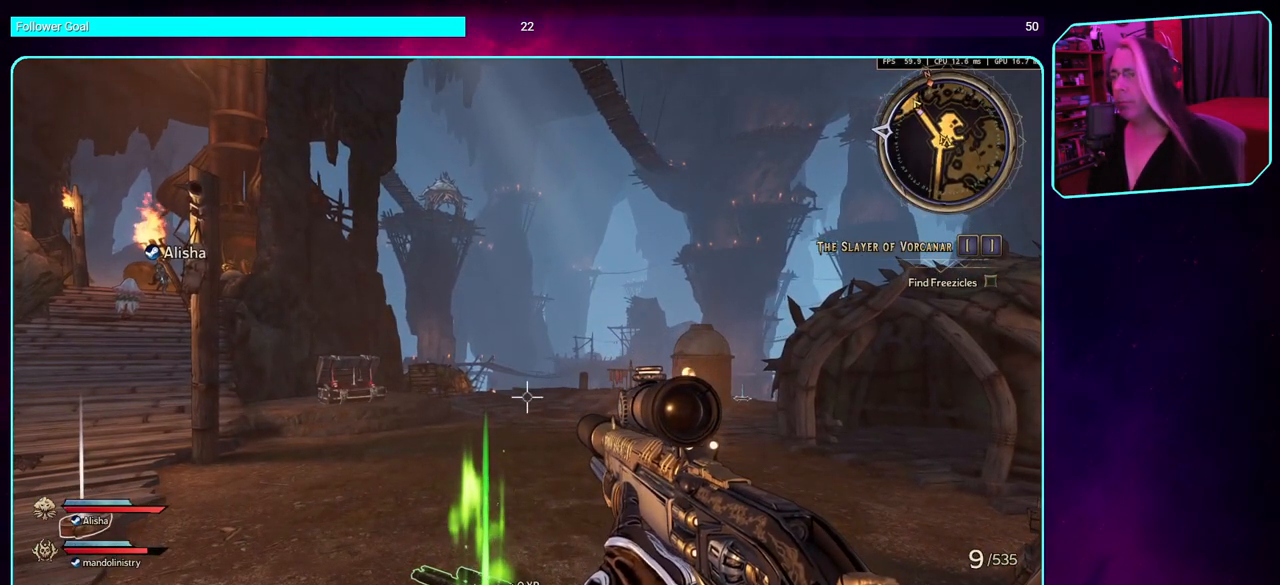
{"keys": [], "mouse": [], "events": [[167, "mouse_left", "up"]]}
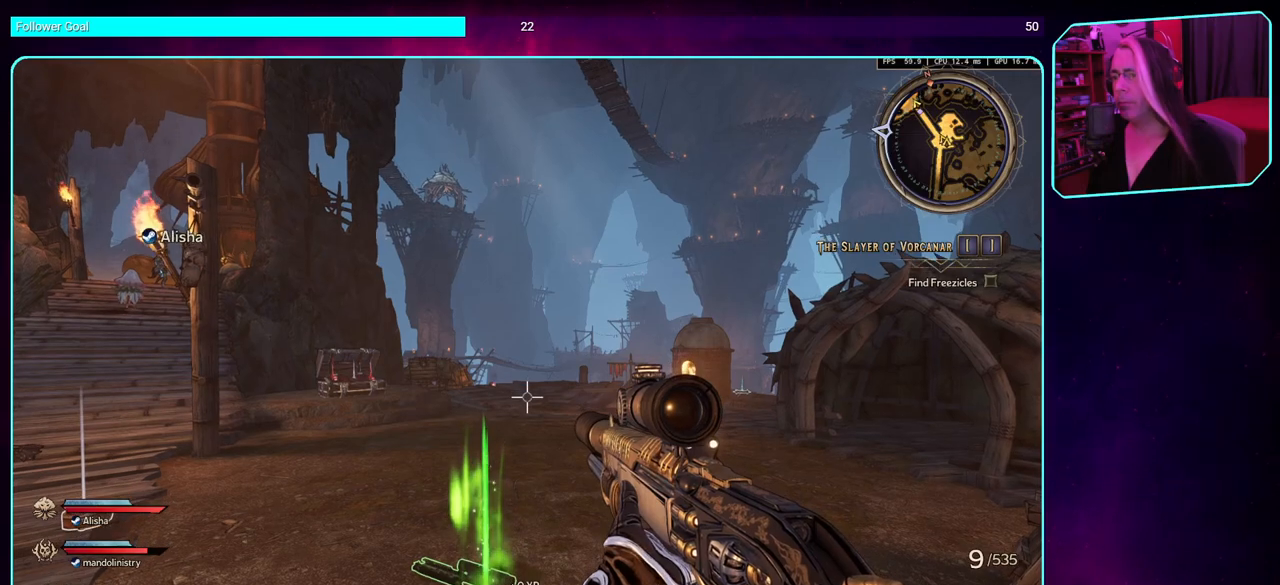
{"keys": [], "mouse": [], "events": []}
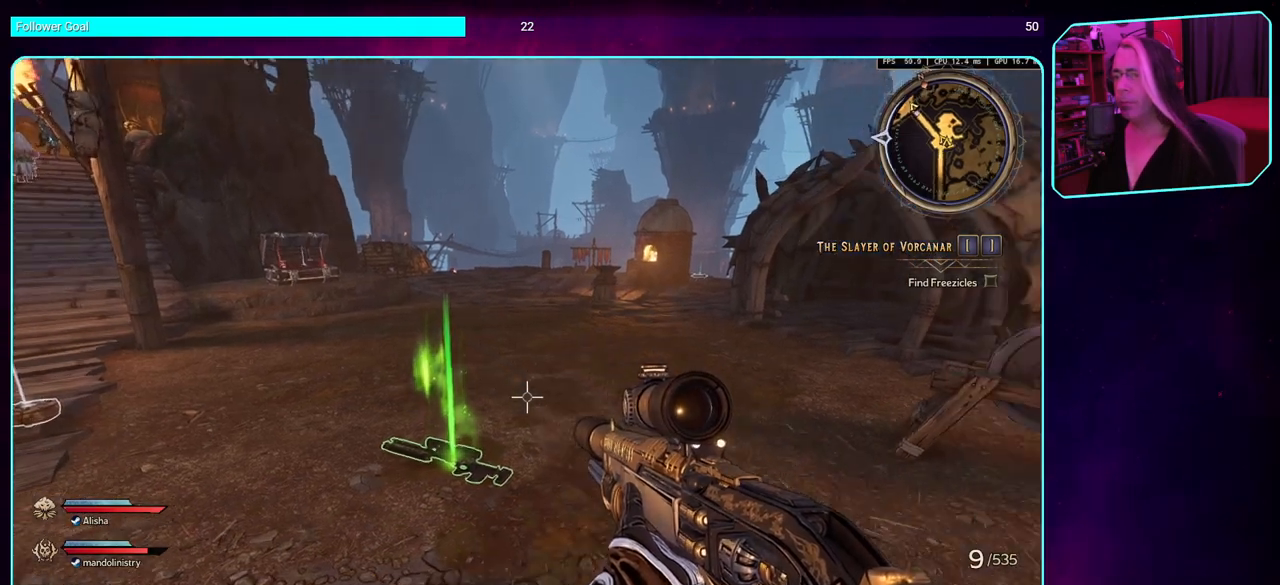
{"keys": [], "mouse": [], "events": []}
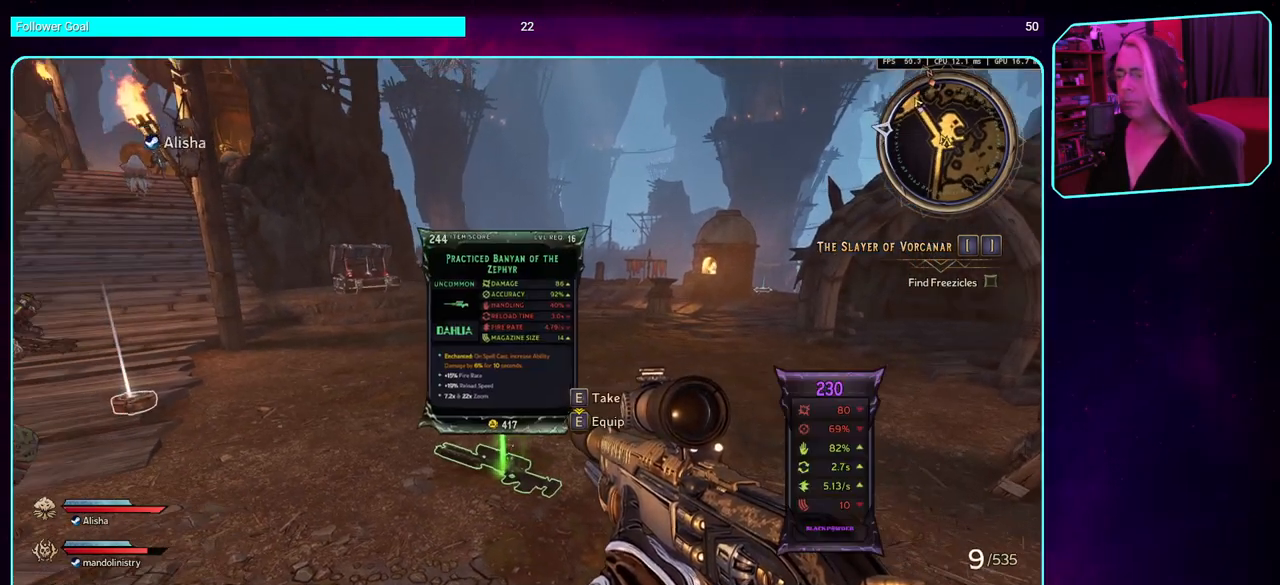
{"keys": [], "mouse": ["left"], "events": [[350, "mouse_left", "down"]]}
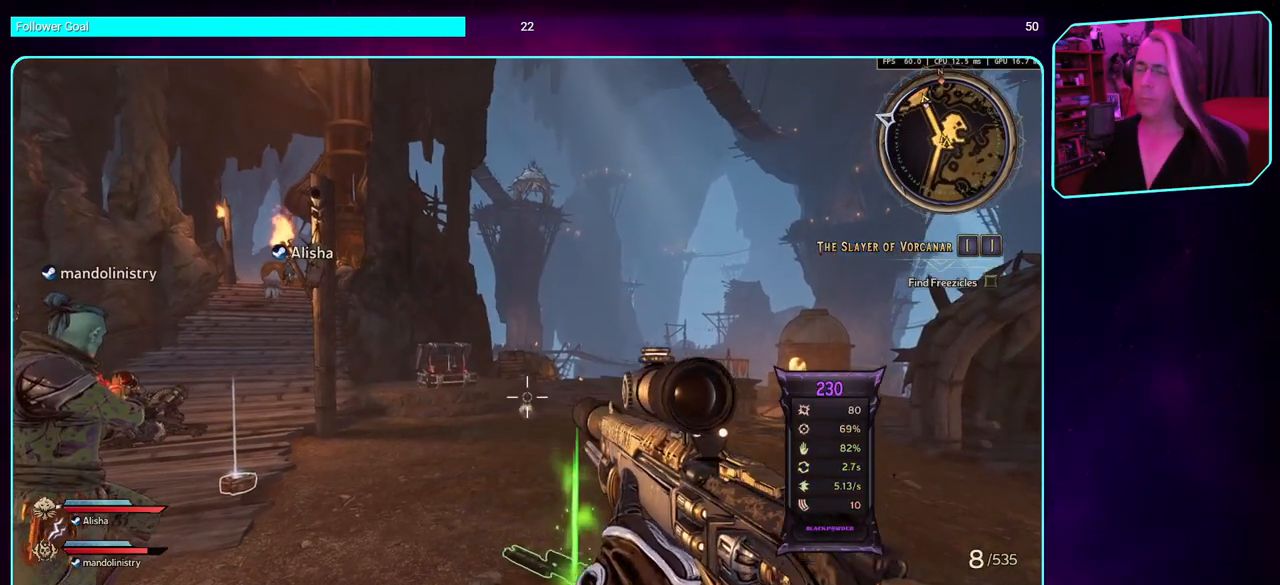
{"keys": [], "mouse": ["left"], "events": [[50, "mouse_left", "up"], [84, "mouse_left", "down"], [234, "mouse_left", "up"], [250, "mouse_left", "down"], [317, "mouse_left", "up"], [334, "mouse_left", "down"], [484, "mouse_left", "up"], [500, "mouse_left", "down"]]}
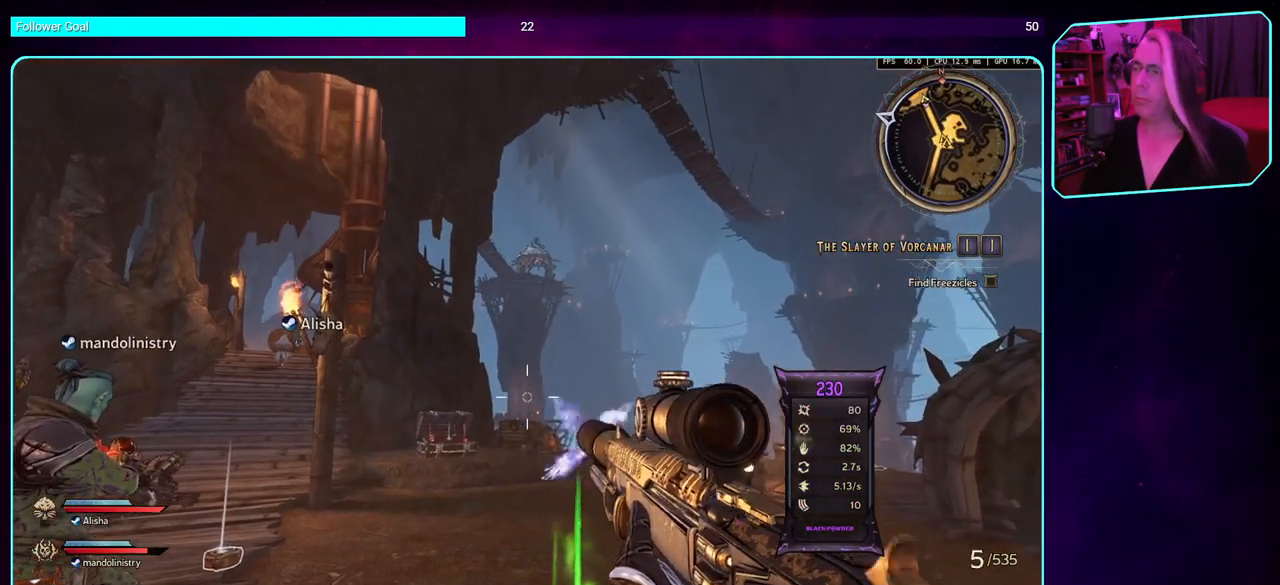
{"keys": [], "mouse": ["left"], "events": [[50, "mouse_left", "up"], [84, "mouse_left", "down"], [234, "mouse_left", "up"], [250, "mouse_left", "down"], [417, "mouse_left", "up"], [434, "mouse_left", "down"]]}
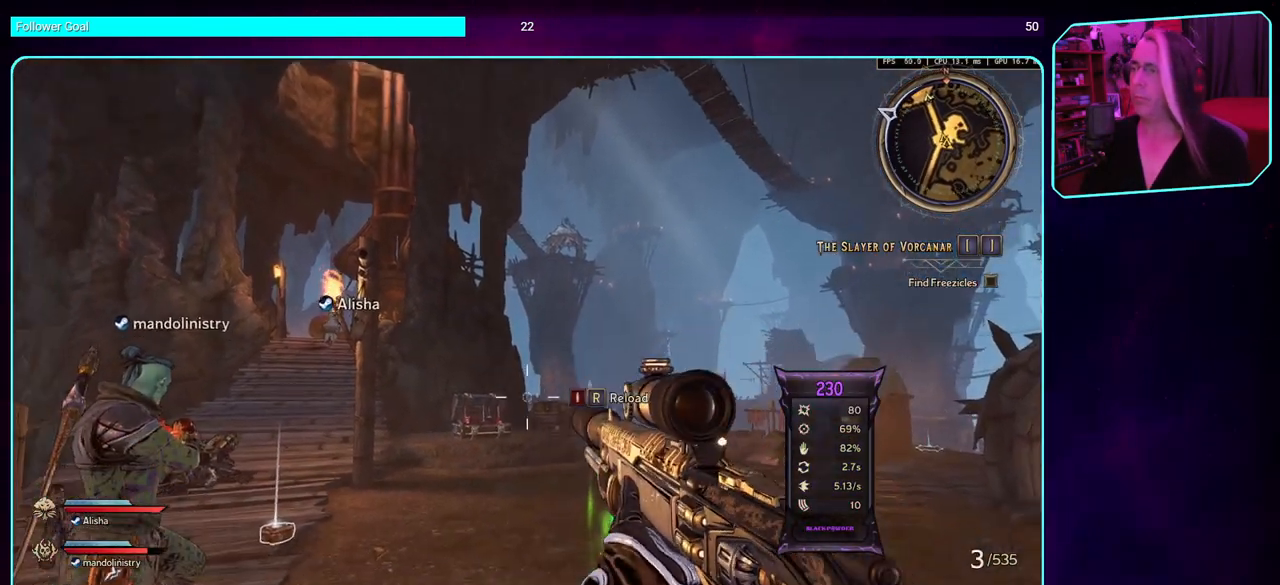
{"keys": [], "mouse": [], "events": [[100, "mouse_left", "up"], [134, "mouse_left", "down"], [217, "mouse_left", "up"], [234, "mouse_left", "down"], [300, "mouse_left", "up"], [317, "mouse_left", "down"], [400, "mouse_left", "up"], [434, "mouse_left", "down"], [484, "mouse_left", "up"]]}
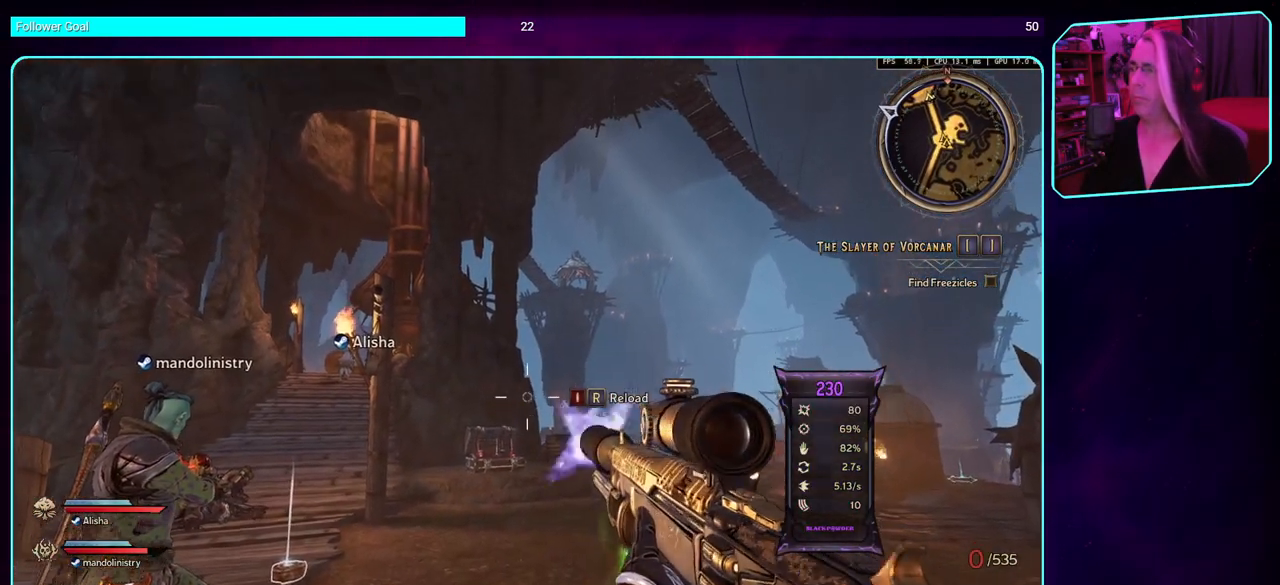
{"keys": [], "mouse": [], "events": [[17, "mouse_left", "down"], [184, "mouse_left", "up"], [217, "mouse_left", "down"], [384, "mouse_left", "up"], [434, "mouse_left", "down"], [500, "mouse_left", "up"]]}
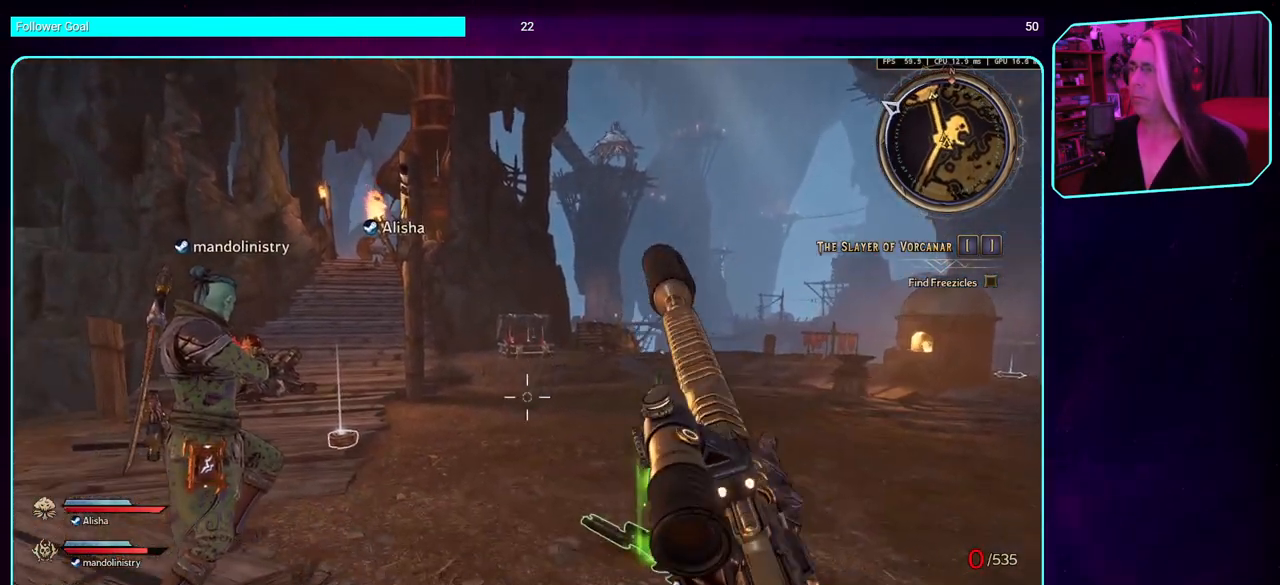
{"keys": [], "mouse": [], "events": []}
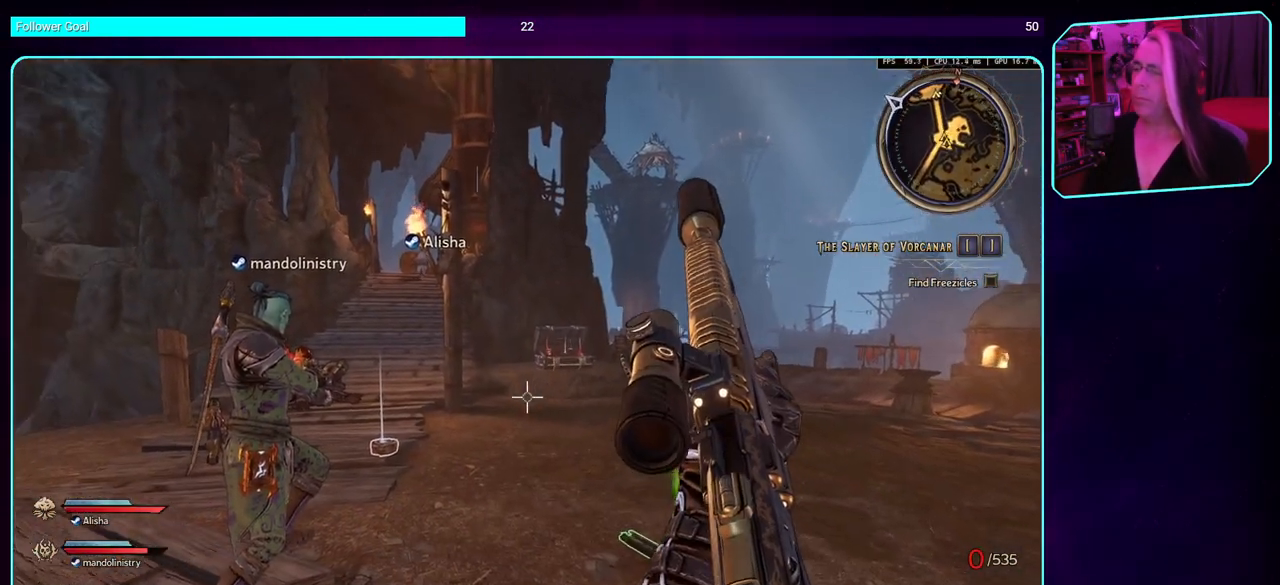
{"keys": [], "mouse": [], "events": []}
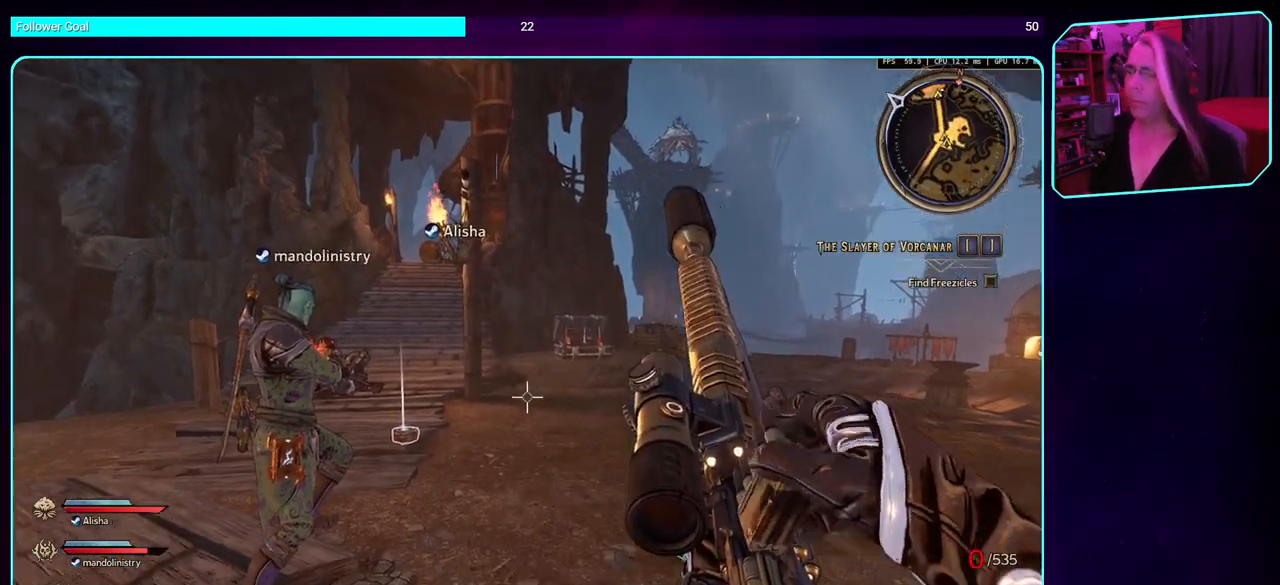
{"keys": [], "mouse": [], "events": []}
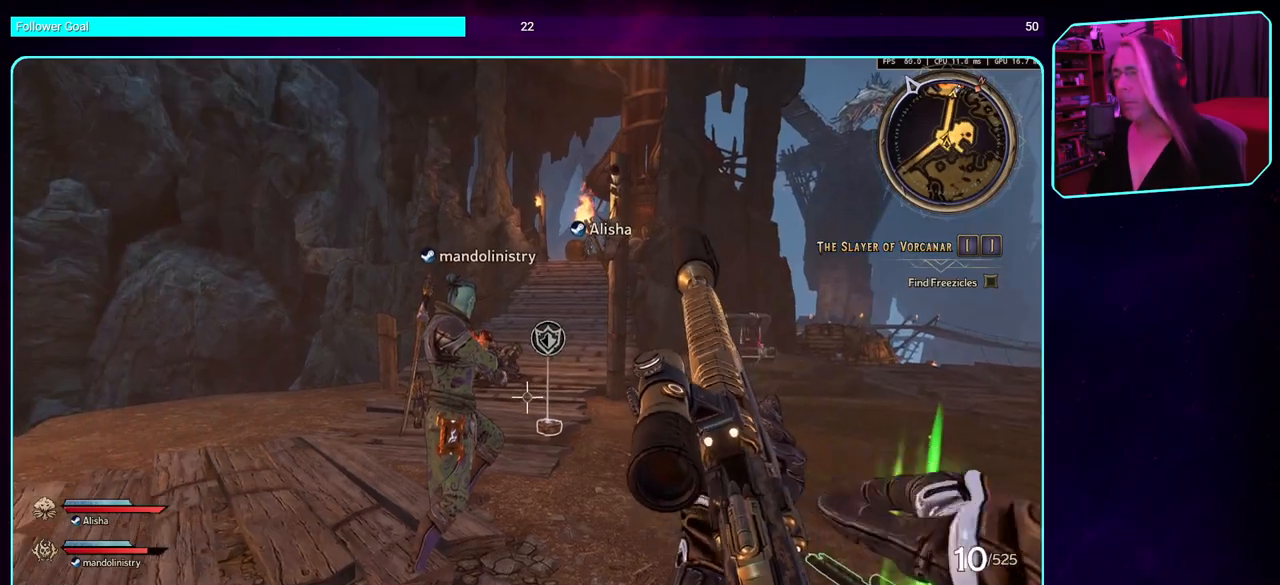
{"keys": [], "mouse": [], "events": []}
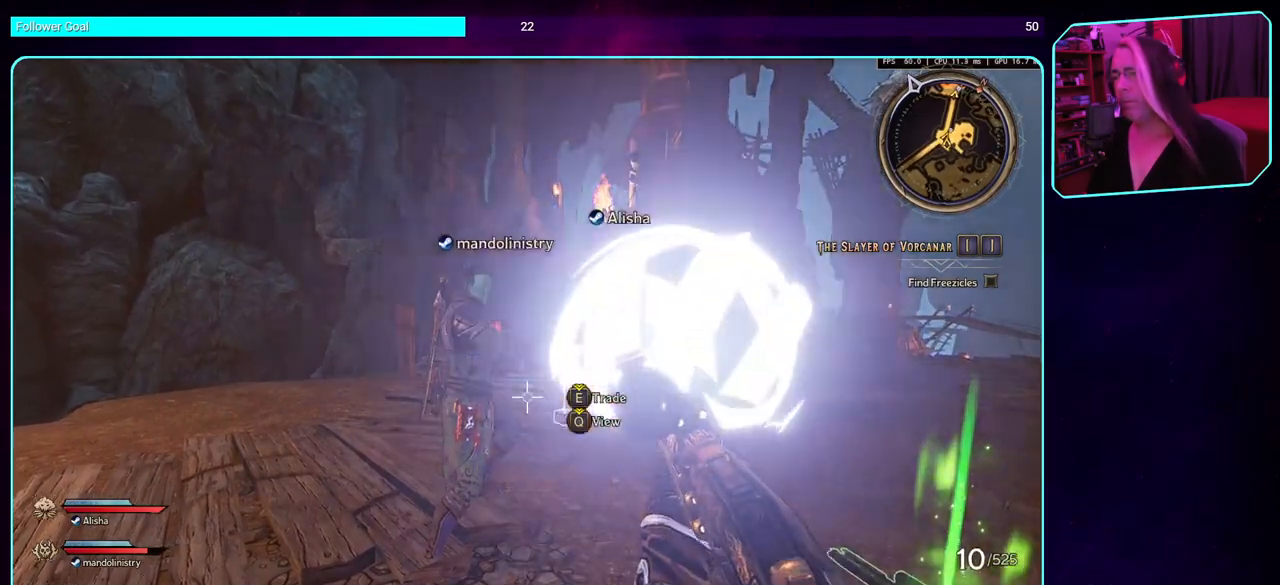
{"keys": [], "mouse": [], "events": []}
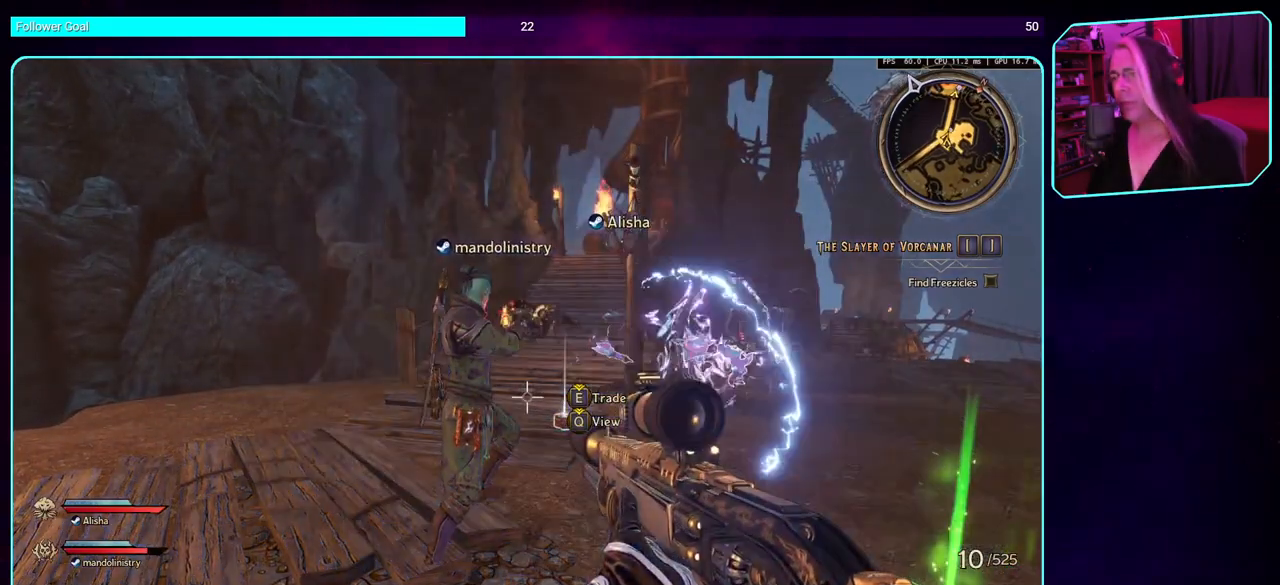
{"keys": [], "mouse": [], "events": []}
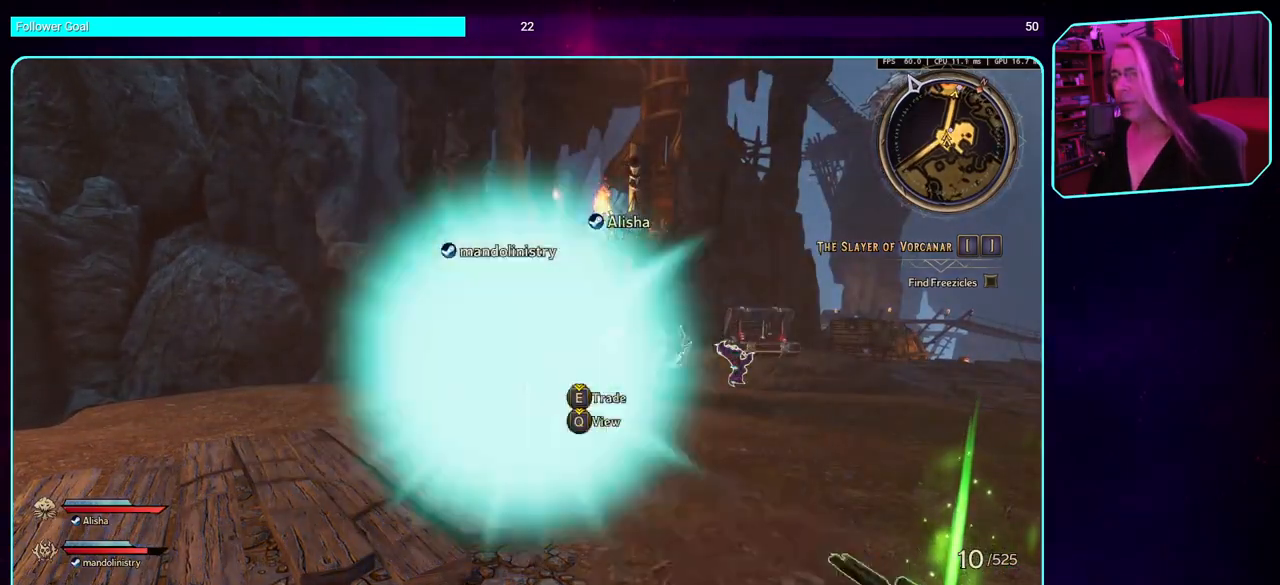
{"keys": [], "mouse": [], "events": []}
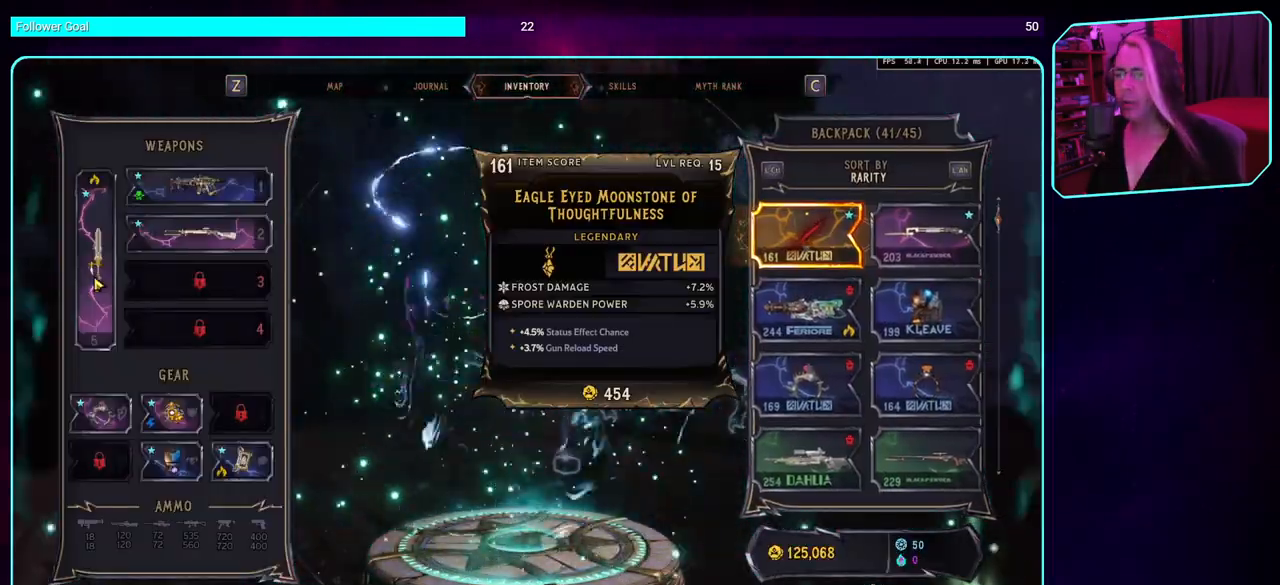
{"keys": [], "mouse": [], "events": []}
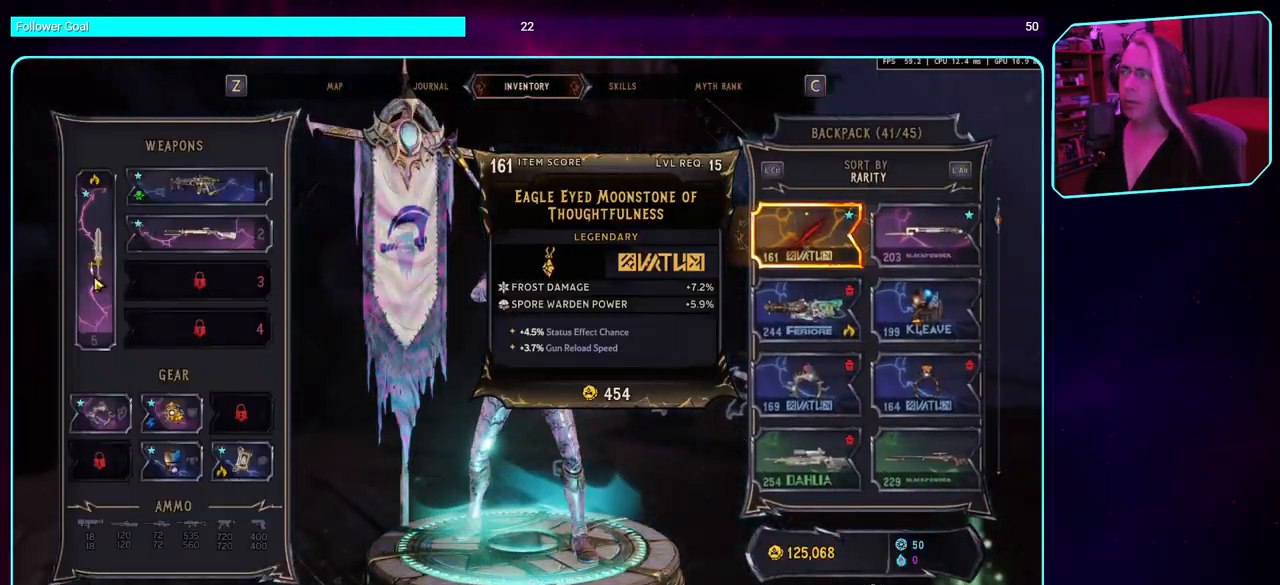
{"keys": [], "mouse": [], "events": []}
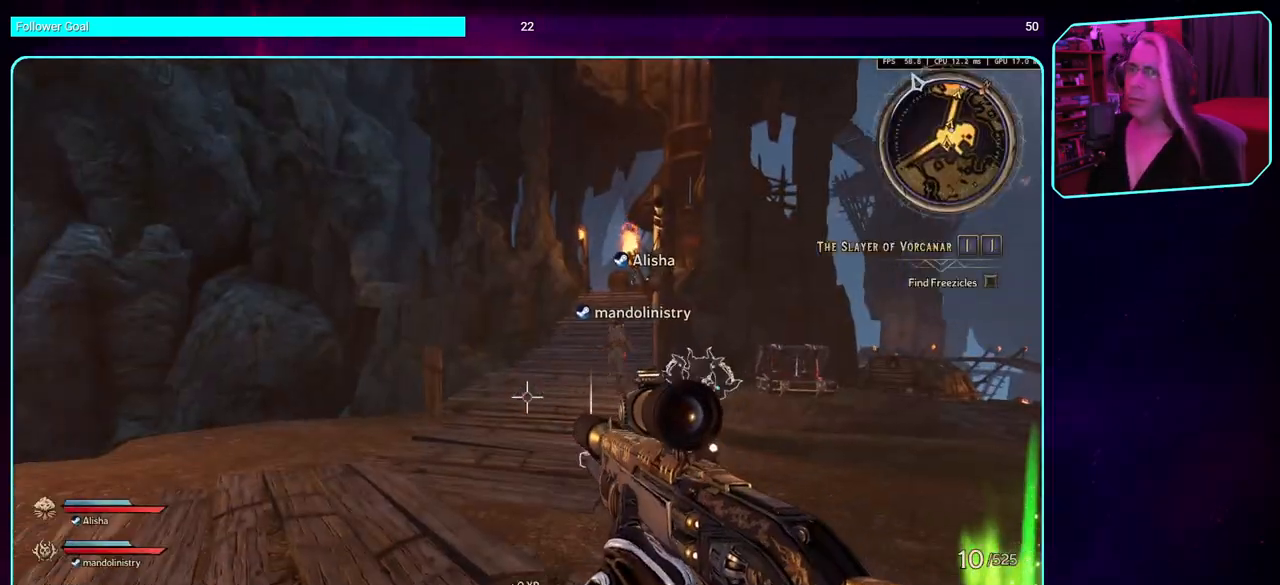
{"keys": ["w"], "mouse": [], "events": [[384, "w", "down"]]}
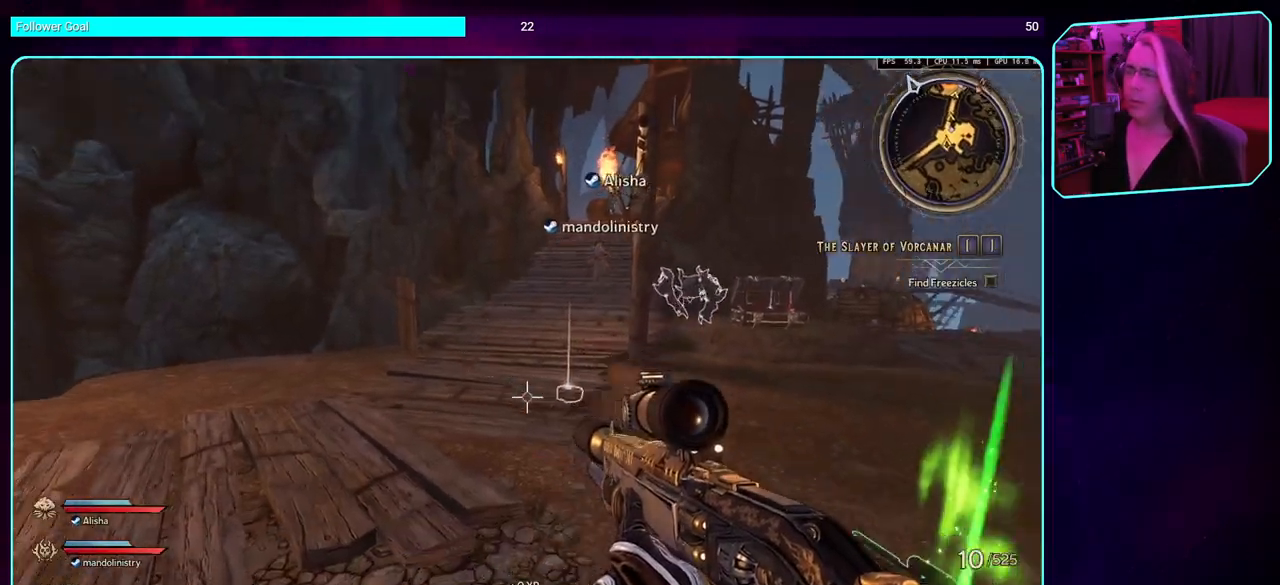
{"keys": ["w"], "mouse": [], "events": [[34, "shift", "down"], [184, "shift", "up"]]}
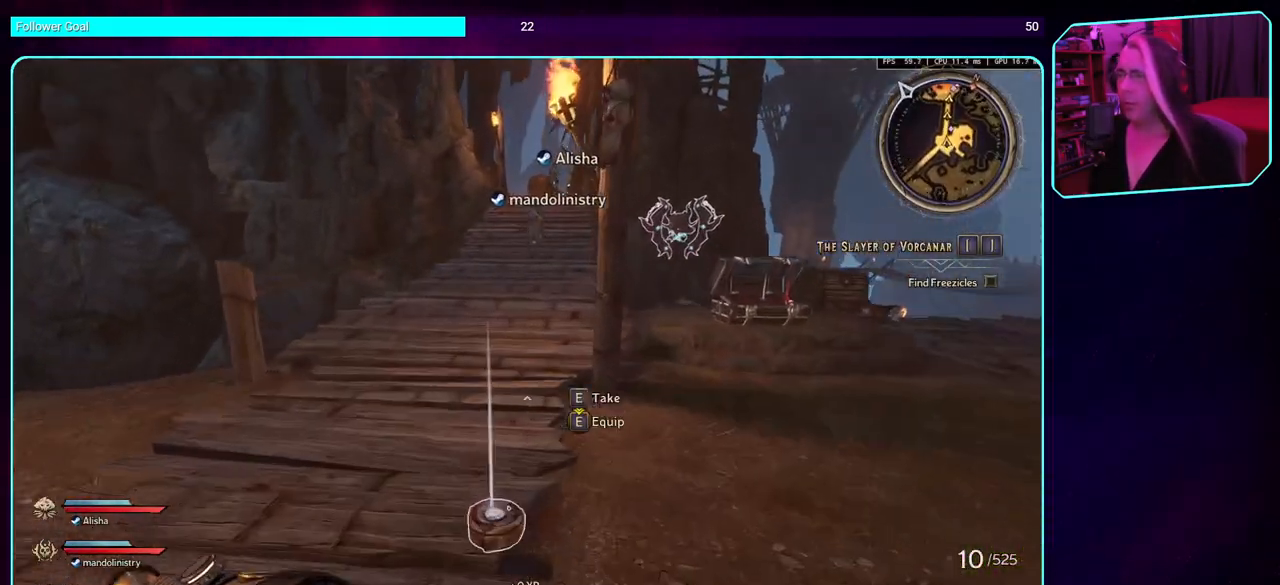
{"keys": [], "mouse": [], "events": [[34, "w", "up"]]}
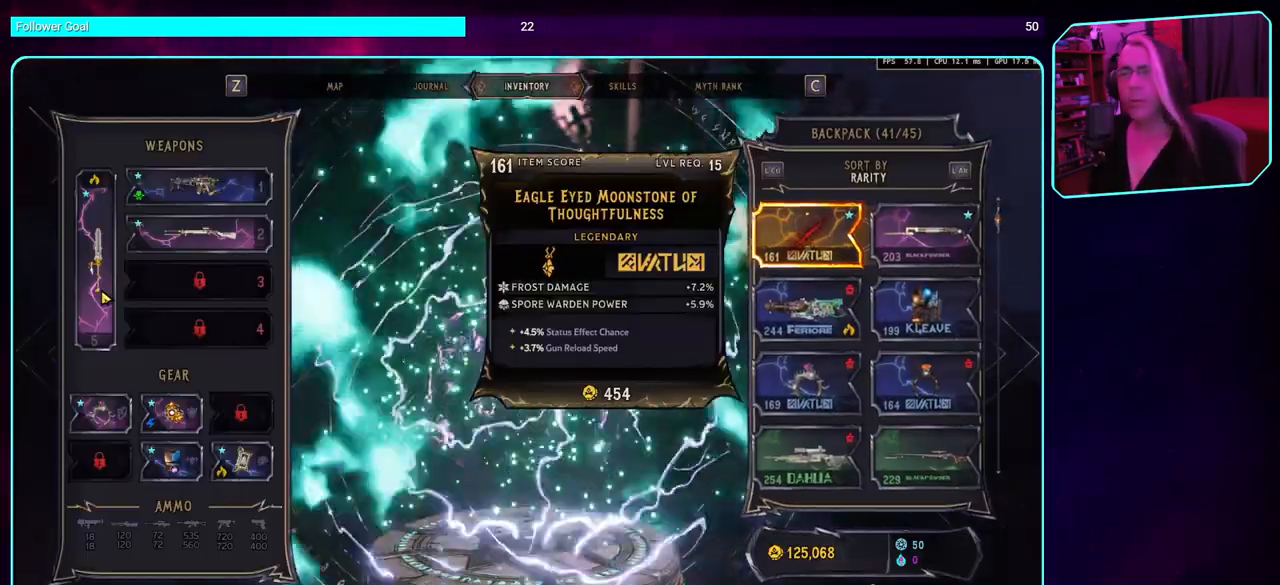
{"keys": [], "mouse": [], "events": []}